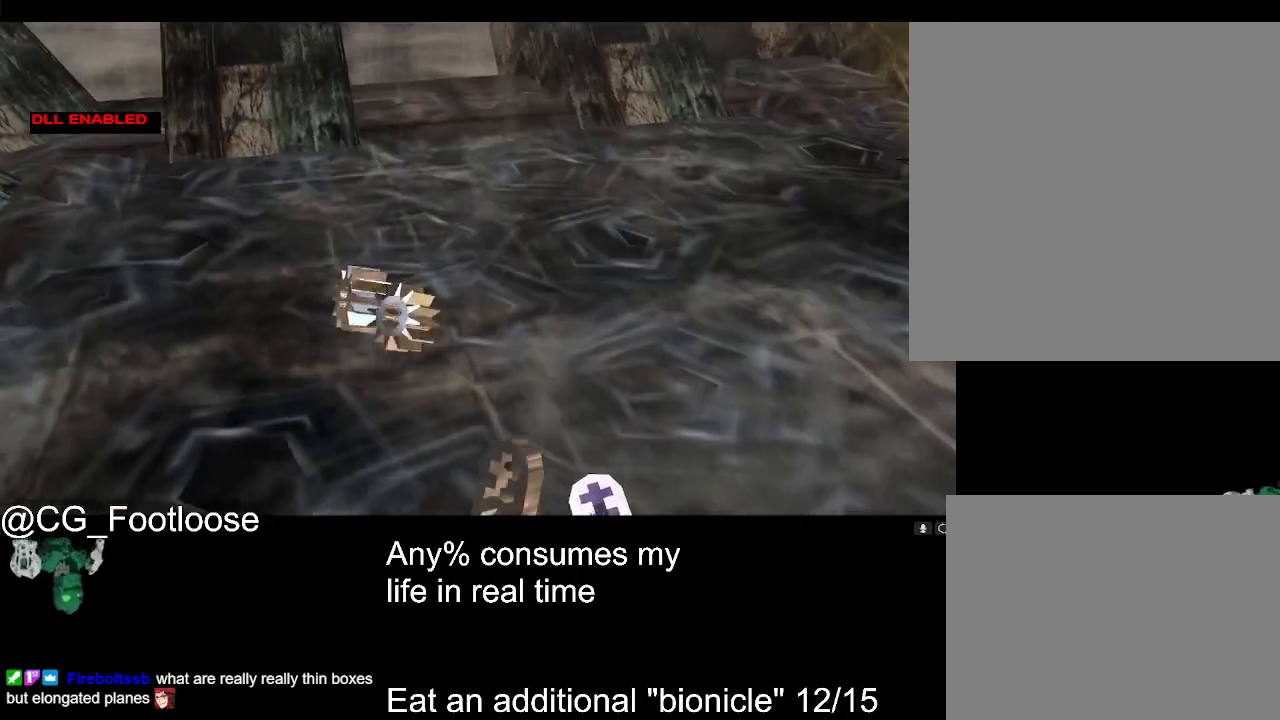
Gameplay with keyboard and mouse; each line is a JSON object with the keys and mouse buttons held at the frame after it. "events" lists presses ("down") and releases ("up") of "1", "a", "d", "down", "escape", "left", "q", "return", "right", "s", "space", "up", "w", "mouse_left", "mouse_wheel_up" and "mouse_wheel_down" between this image and that frame as [ms after this image, input, new state], when the widget could be followed in between. "mouse_left", "mouse_wheel_up", "mouse_wheel_down" = the "left", "wheel_up", "wheel_down" buttons of the "mouse" list. No other keys are recorded. Not read: mouse_move.
{"keys": ["d", "w"], "mouse": [], "events": [[383, "d", "down"], [383, "w", "down"]]}
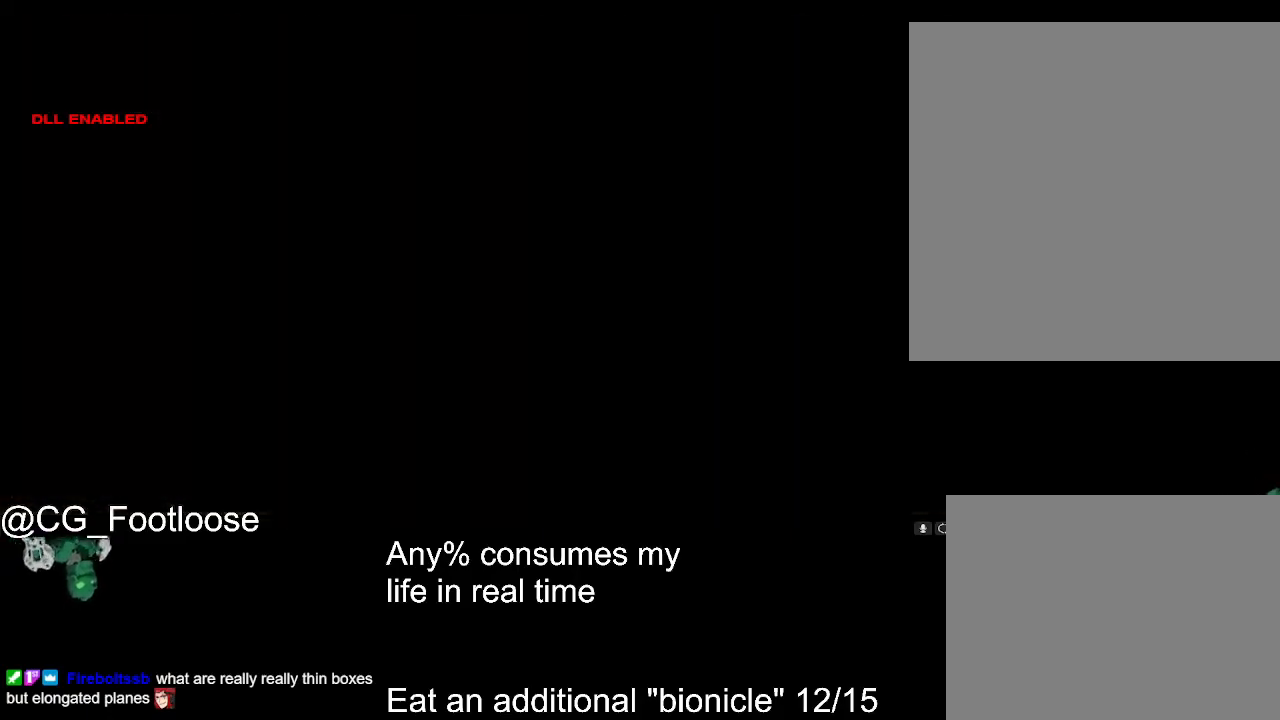
{"keys": ["d", "w"], "mouse": [], "events": []}
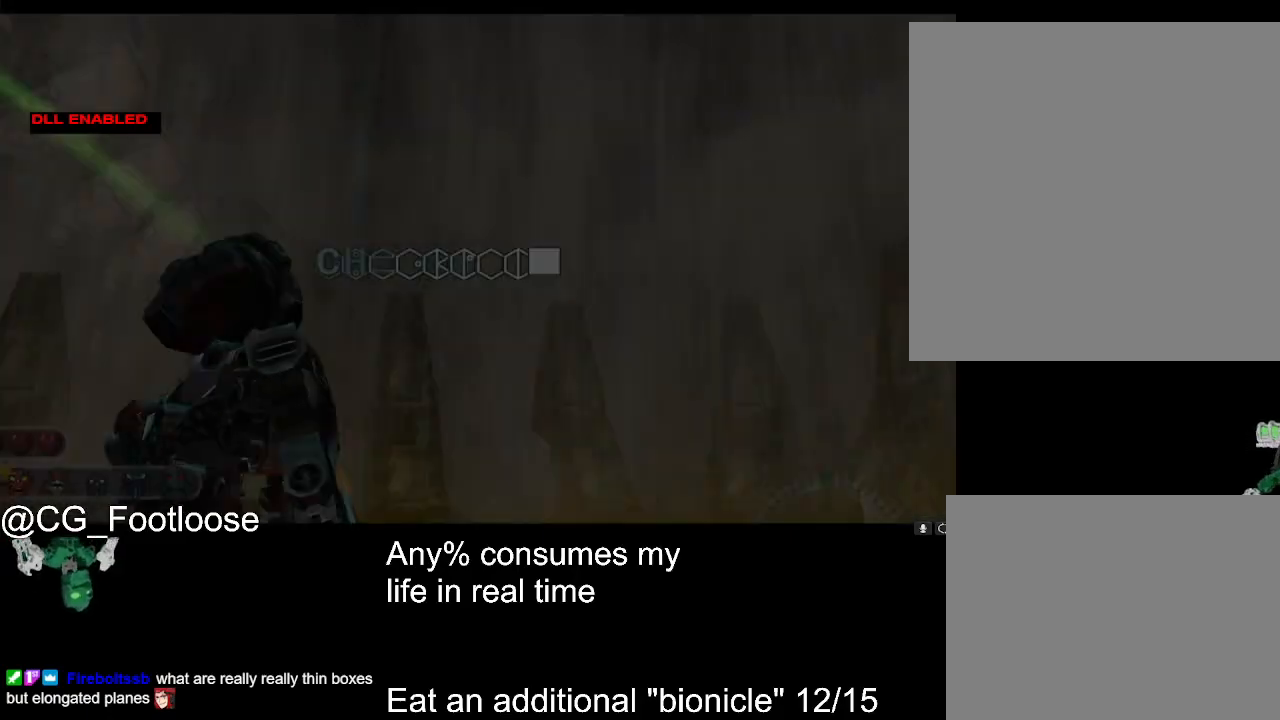
{"keys": [], "mouse": [], "events": [[133, "d", "up"], [183, "w", "up"], [317, "escape", "down"], [417, "escape", "up"]]}
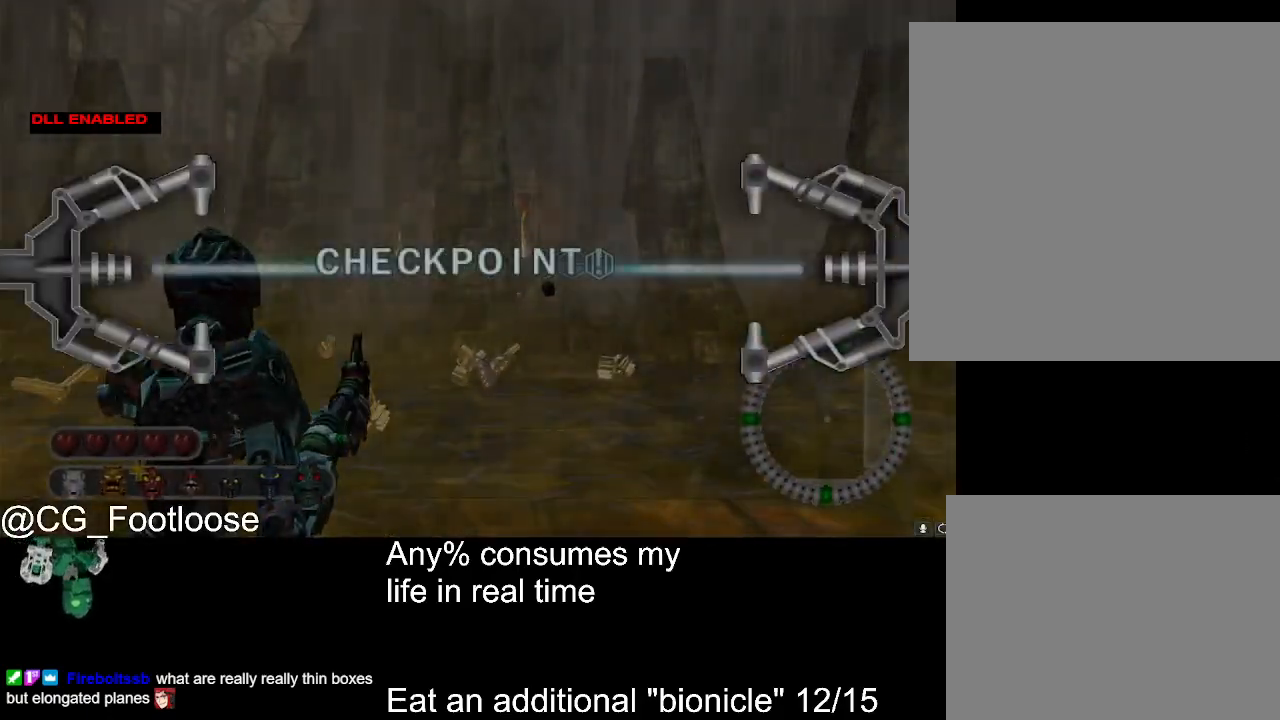
{"keys": [], "mouse": ["left"], "events": [[17, "mouse_wheel_down", "down"], [150, "mouse_wheel_down", "up"], [483, "mouse_left", "down"]]}
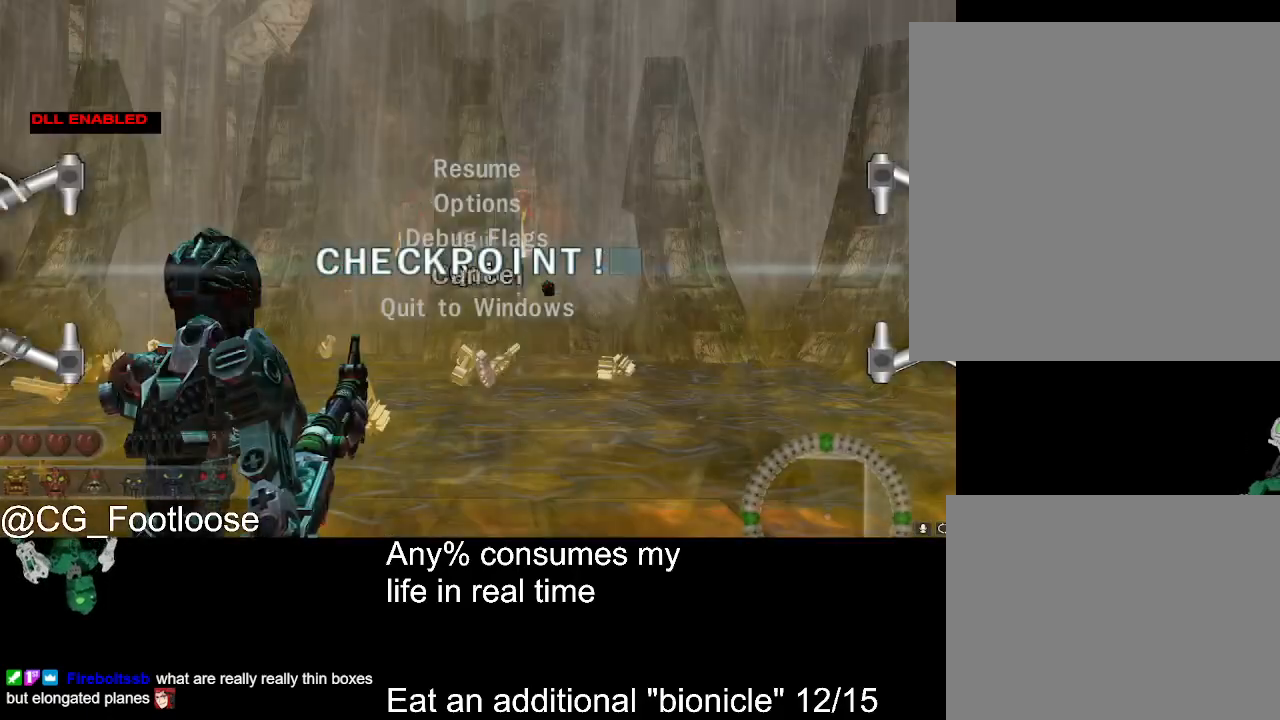
{"keys": [], "mouse": [], "events": [[17, "mouse_left", "up"], [167, "mouse_wheel_up", "down"], [267, "mouse_wheel_up", "up"], [350, "mouse_left", "down"], [450, "mouse_left", "up"]]}
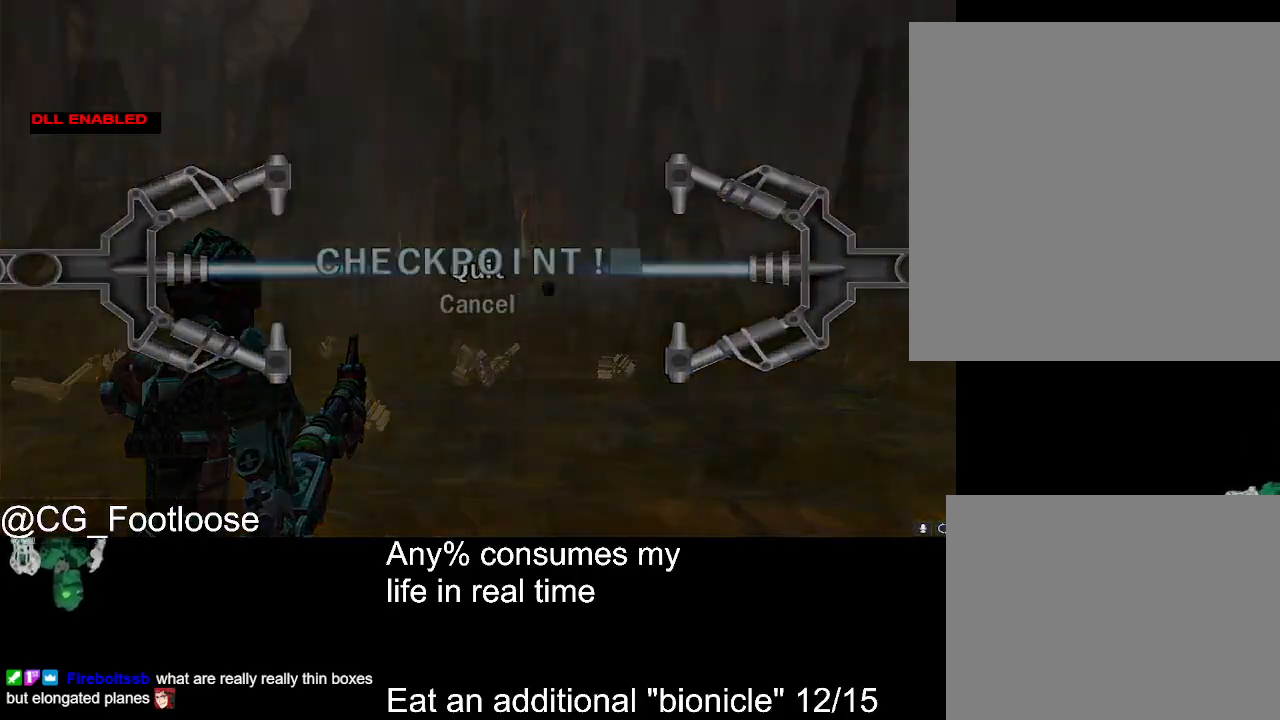
{"keys": [], "mouse": [], "events": []}
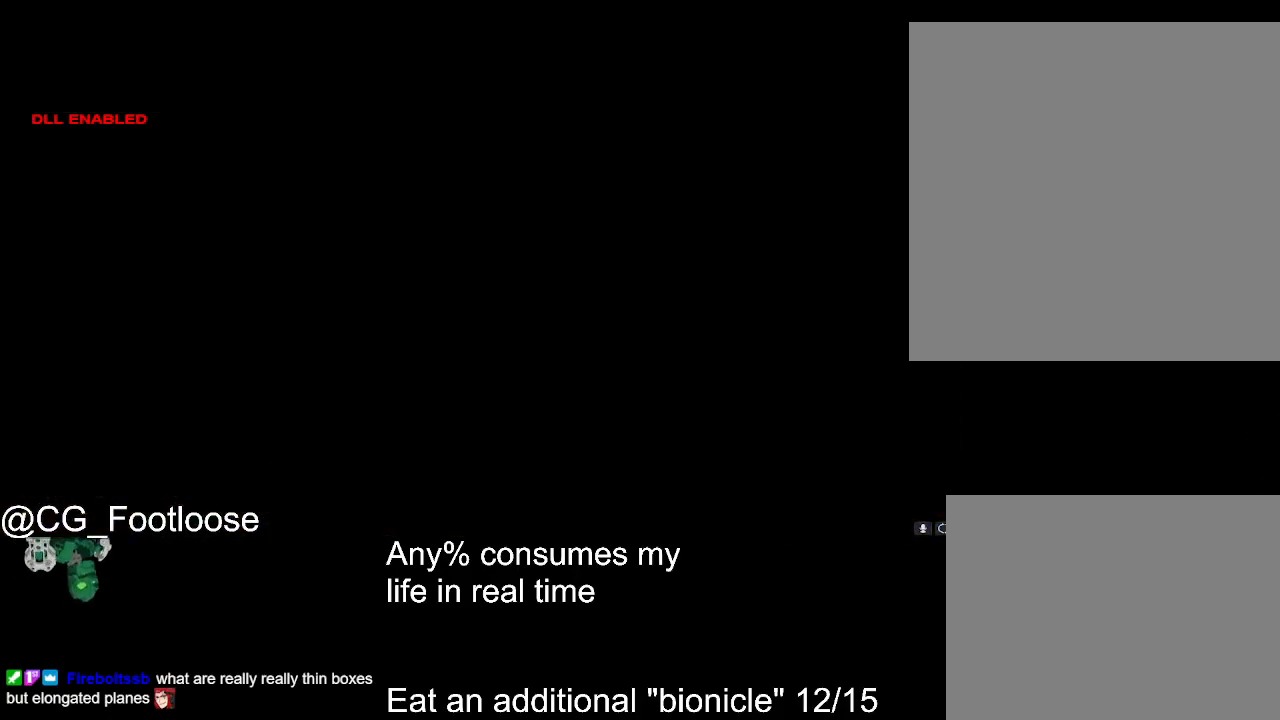
{"keys": [], "mouse": [], "events": []}
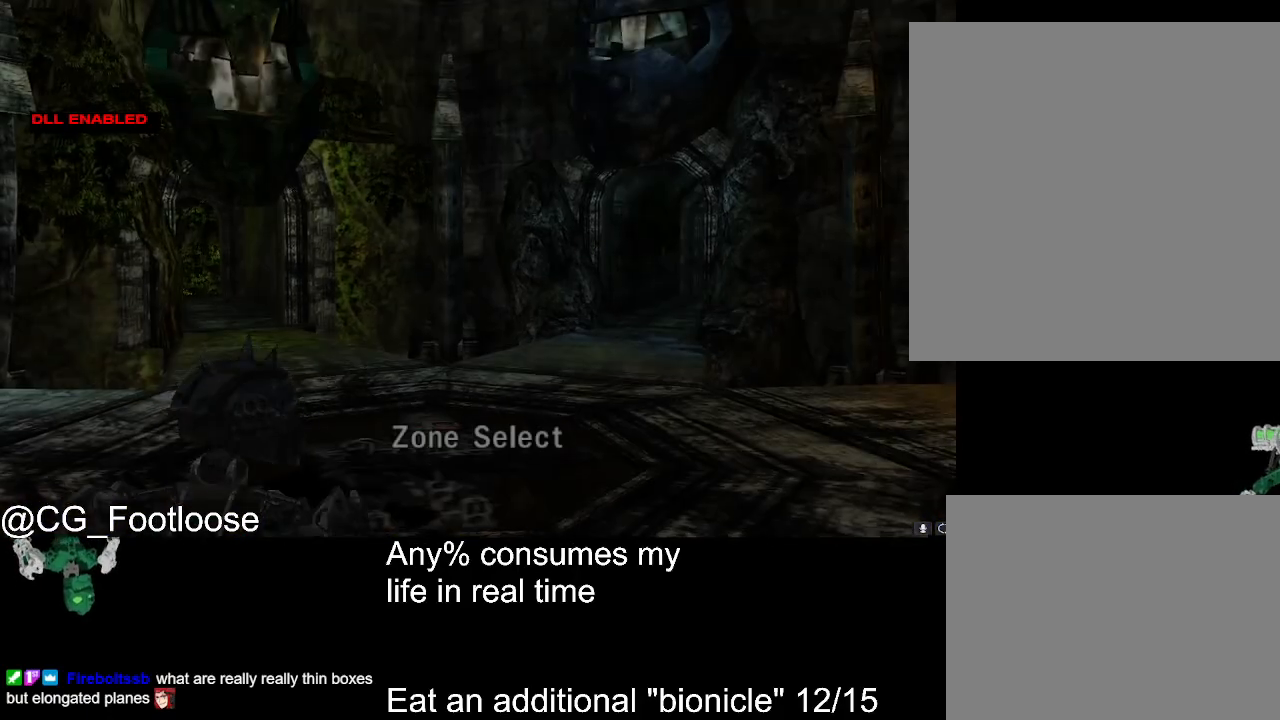
{"keys": ["d", "w"], "mouse": [], "events": [[67, "d", "down"], [67, "w", "down"]]}
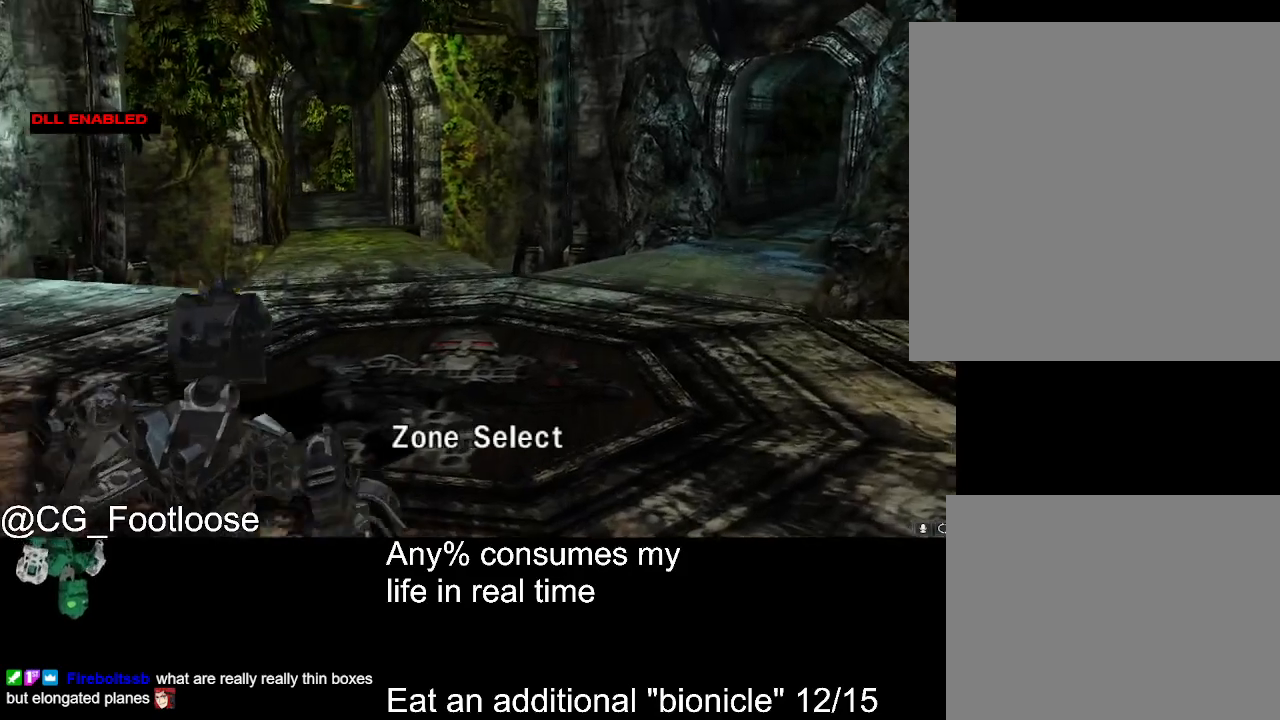
{"keys": ["d", "w"], "mouse": [], "events": [[83, "mouse_wheel_down", "down"], [133, "mouse_wheel_down", "up"]]}
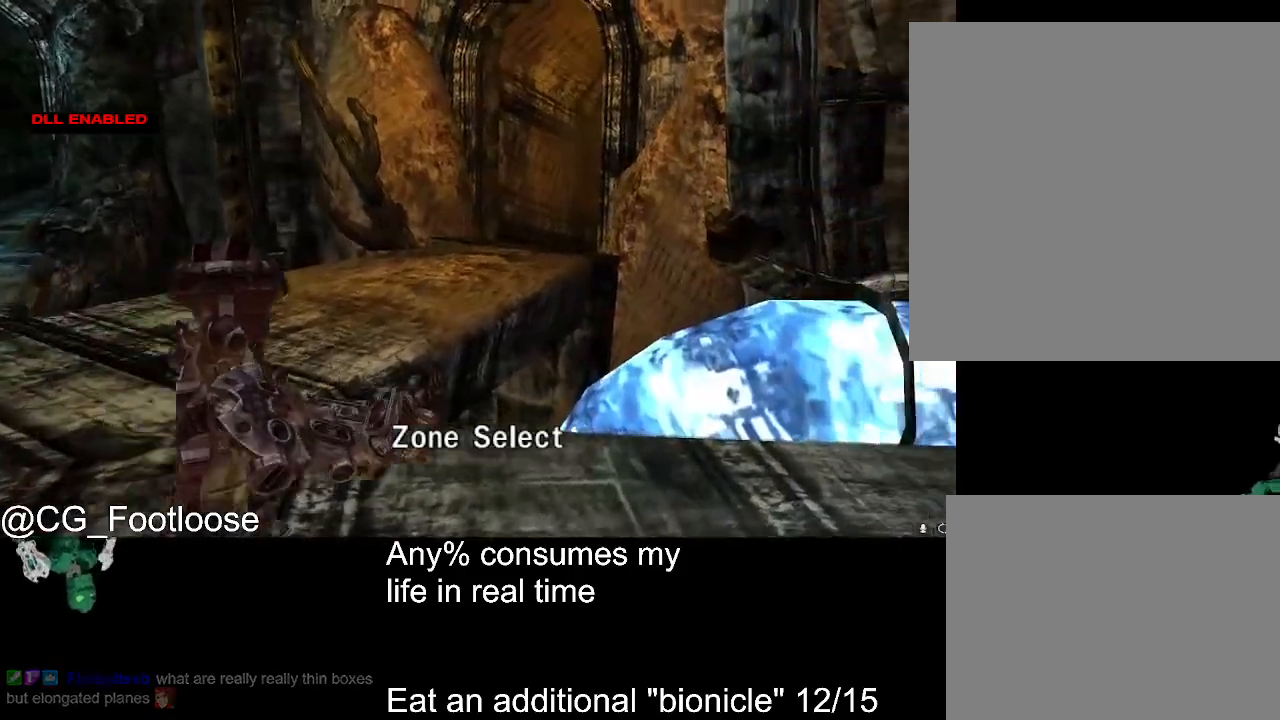
{"keys": ["d", "w"], "mouse": [], "events": []}
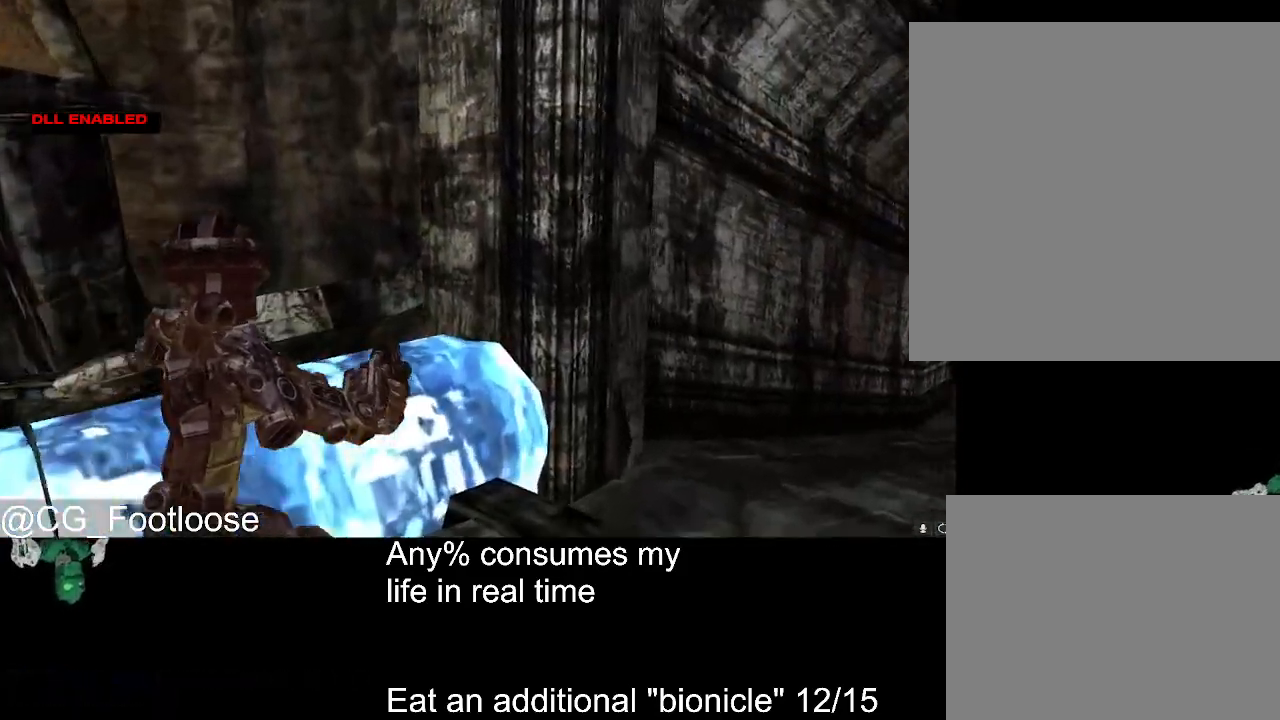
{"keys": ["d", "w"], "mouse": [], "events": []}
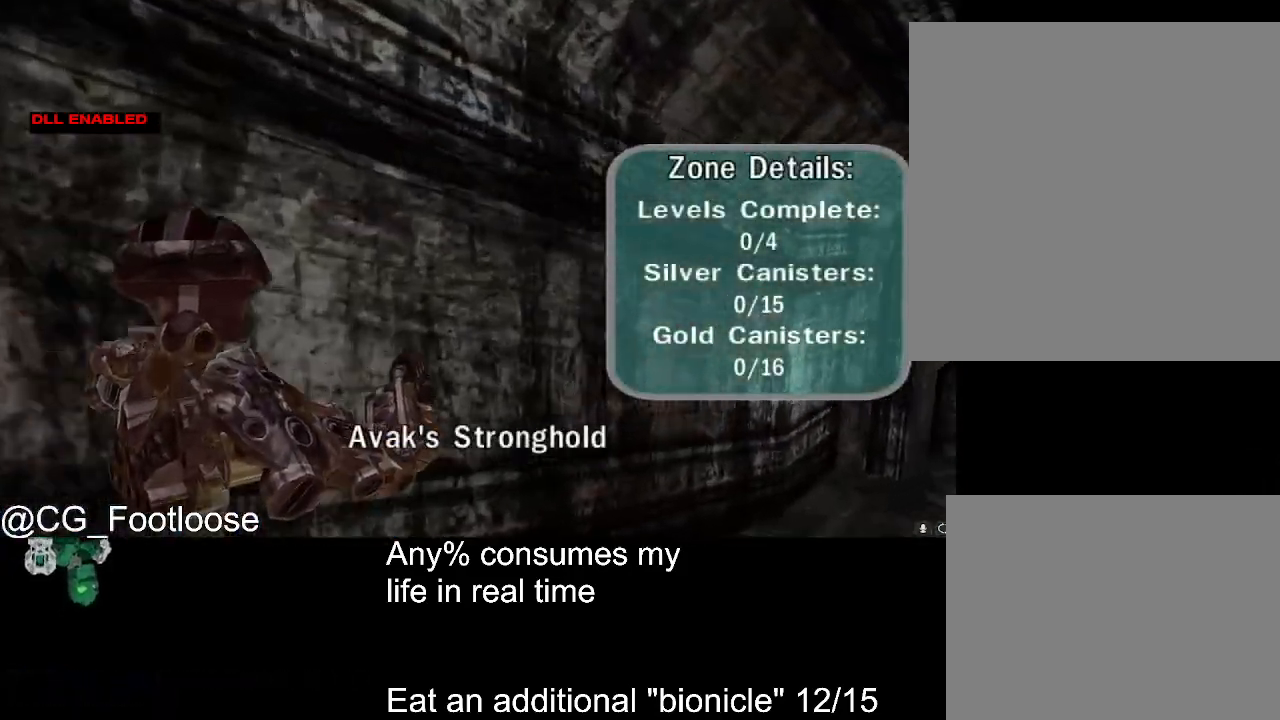
{"keys": ["d", "w"], "mouse": [], "events": []}
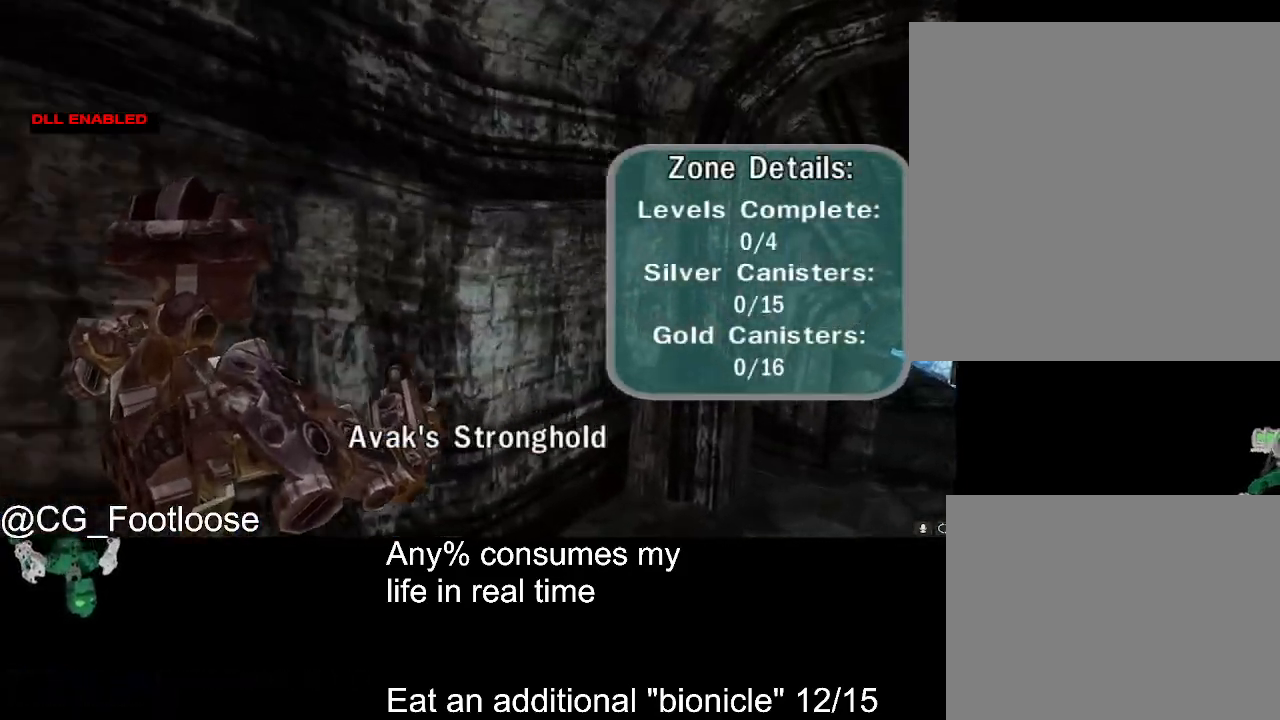
{"keys": ["d", "w"], "mouse": [], "events": []}
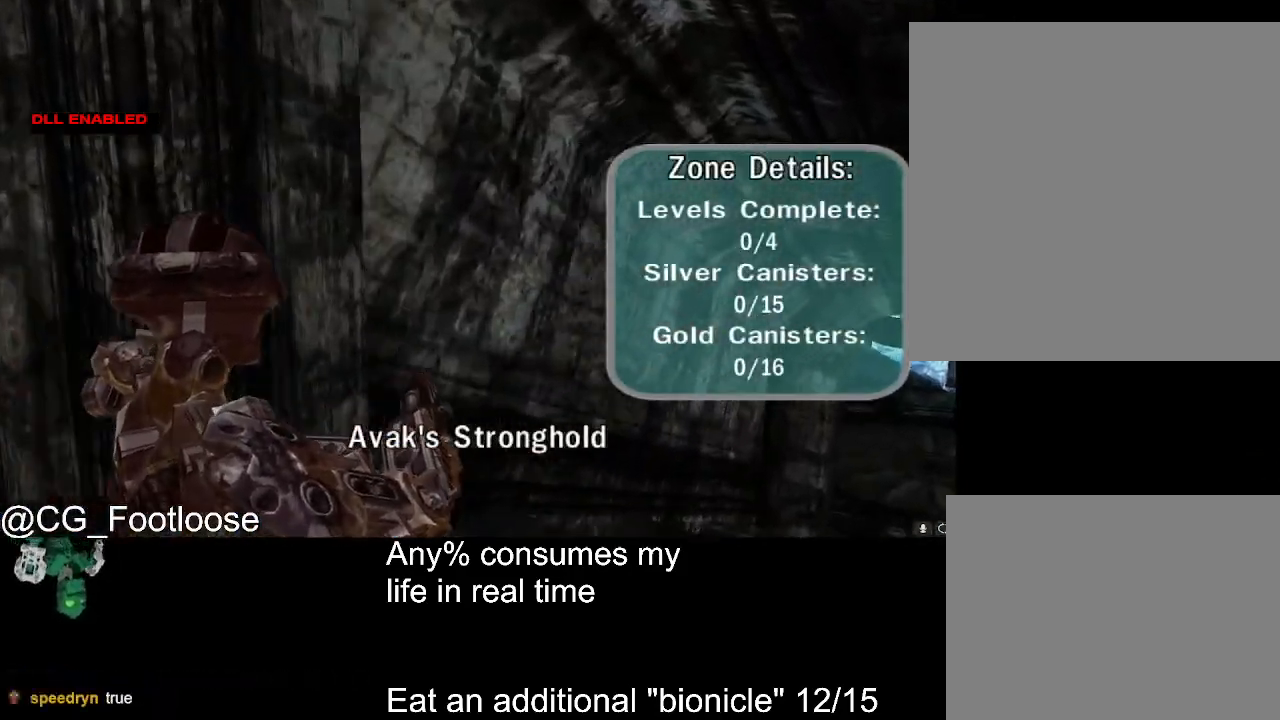
{"keys": ["d", "w"], "mouse": [], "events": []}
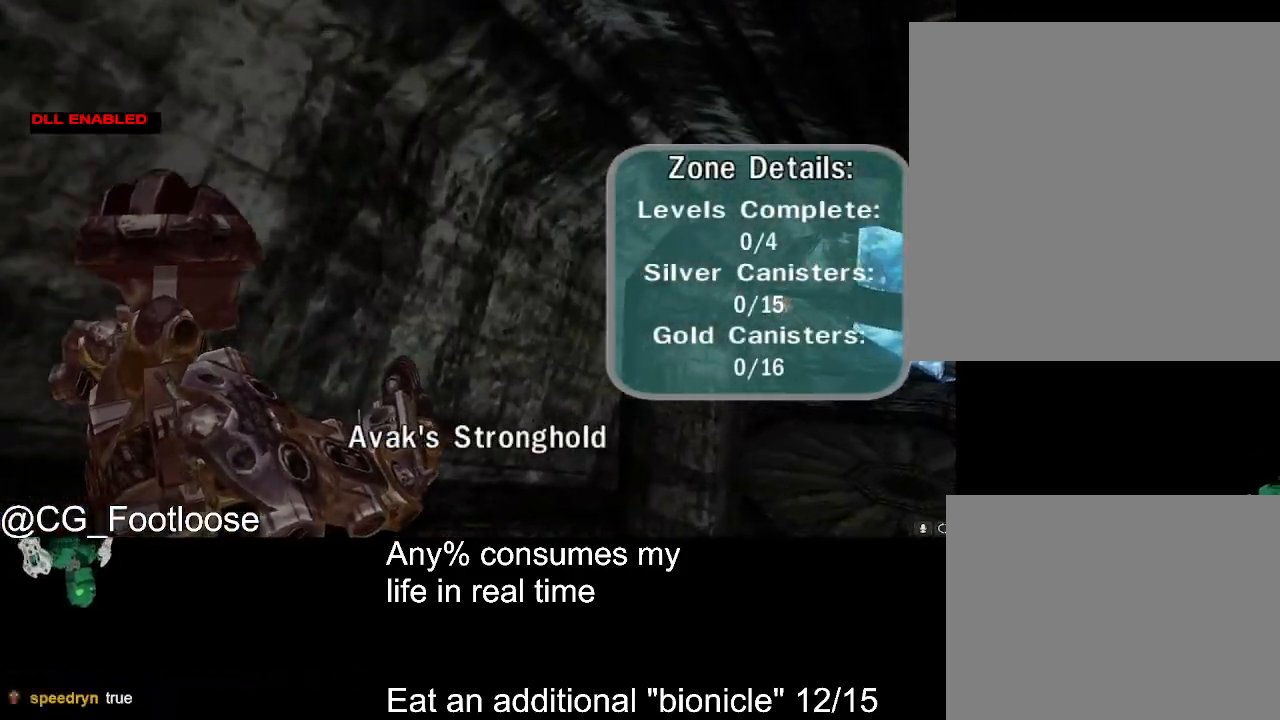
{"keys": ["a", "w"], "mouse": [], "events": [[417, "d", "up"], [467, "a", "down"]]}
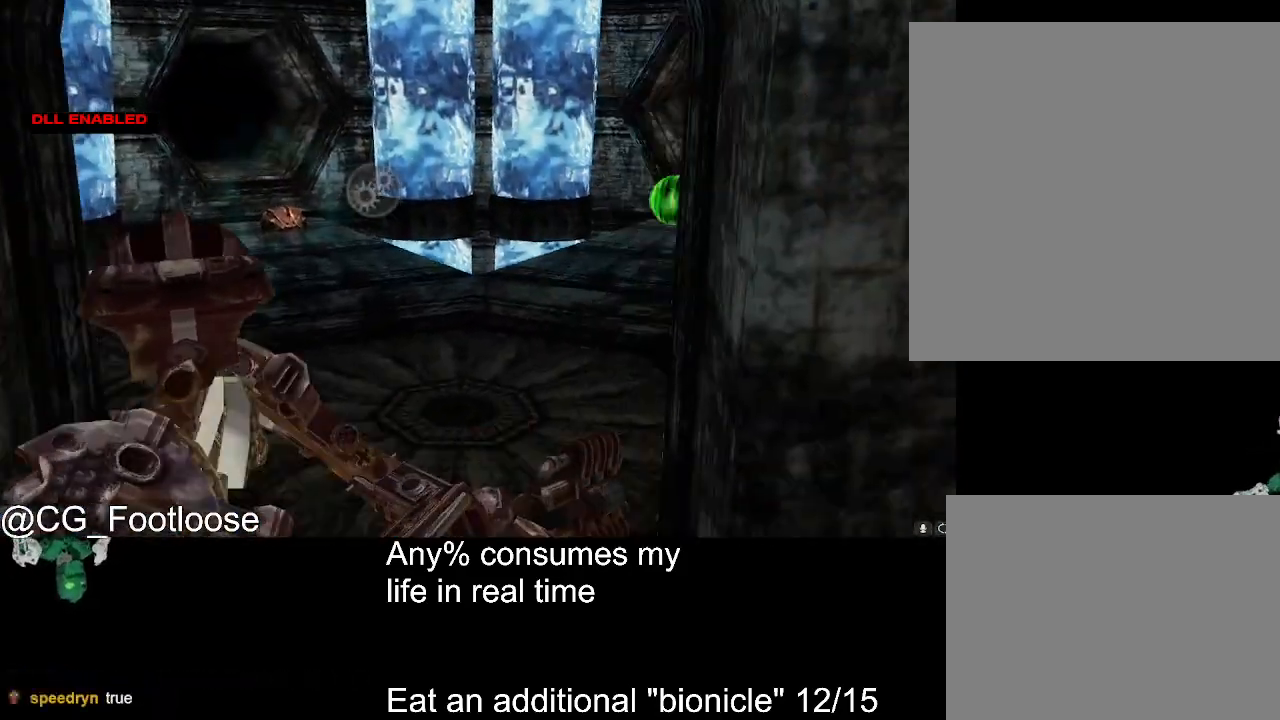
{"keys": ["space", "w"], "mouse": ["left"], "events": [[383, "a", "up"], [483, "mouse_left", "down"], [483, "space", "down"]]}
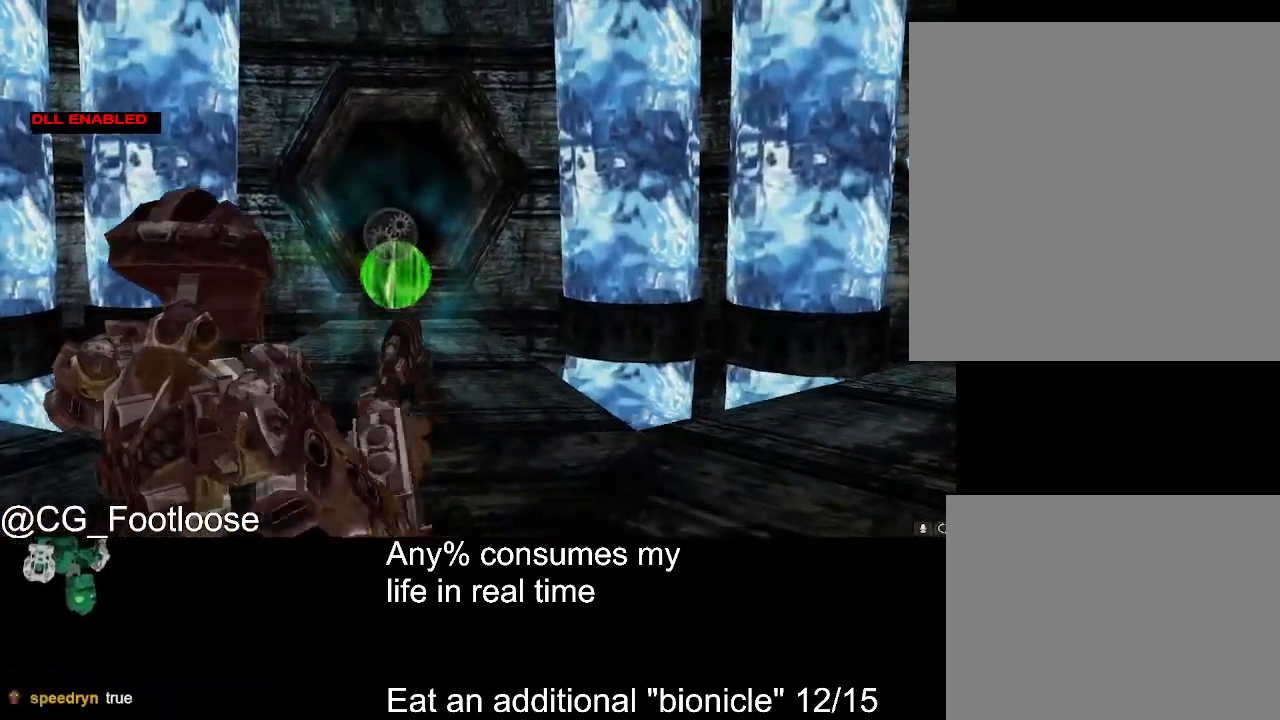
{"keys": ["space", "w"], "mouse": ["left"], "events": []}
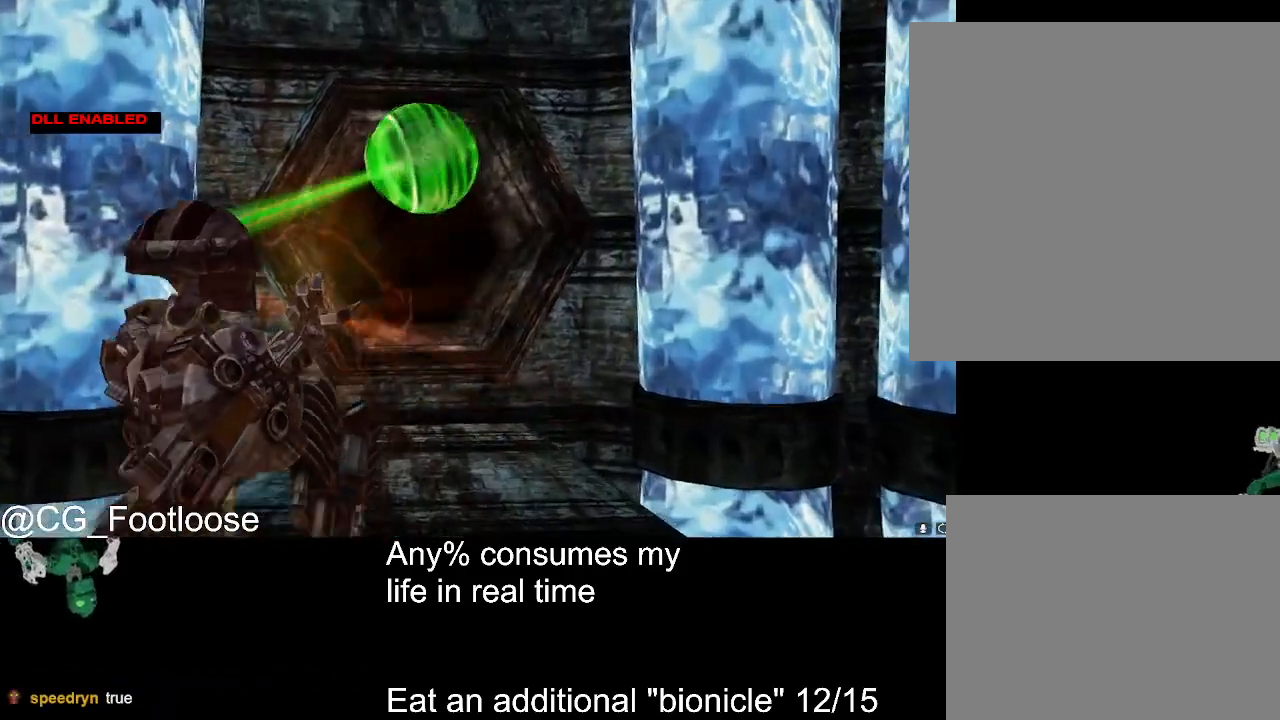
{"keys": ["space", "w"], "mouse": ["left"], "events": []}
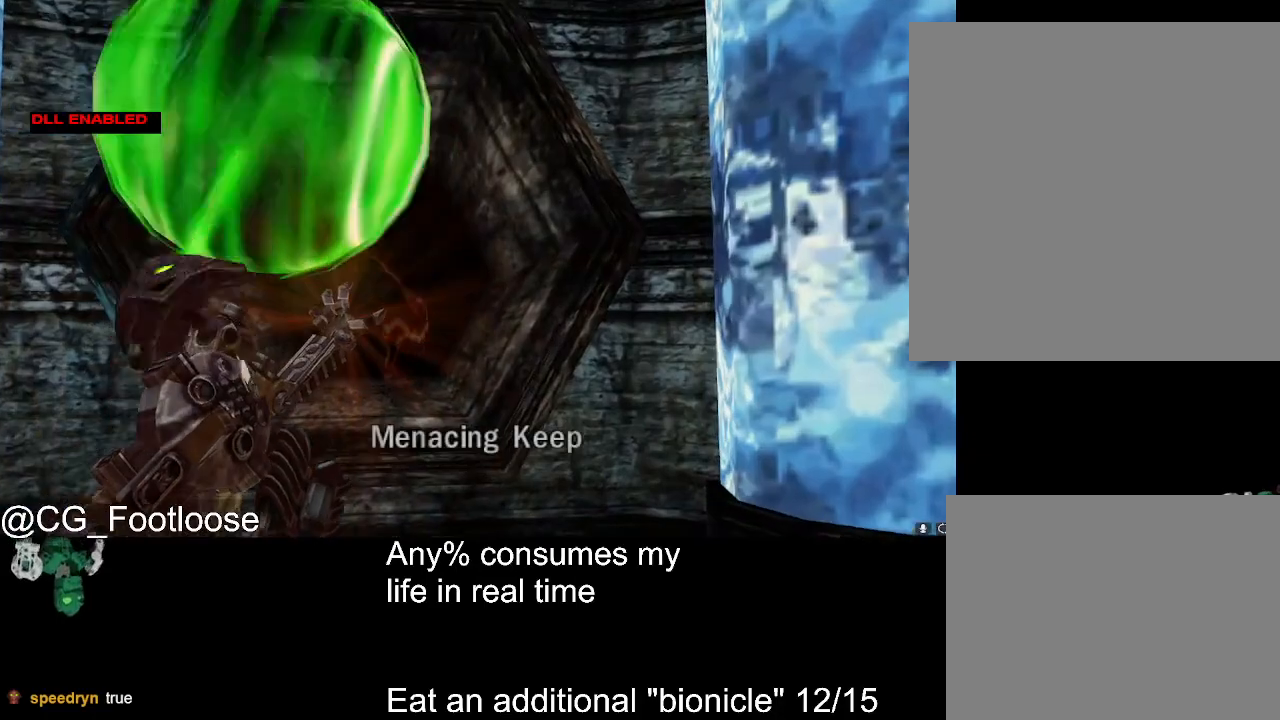
{"keys": ["space"], "mouse": ["left"], "events": [[250, "w", "up"]]}
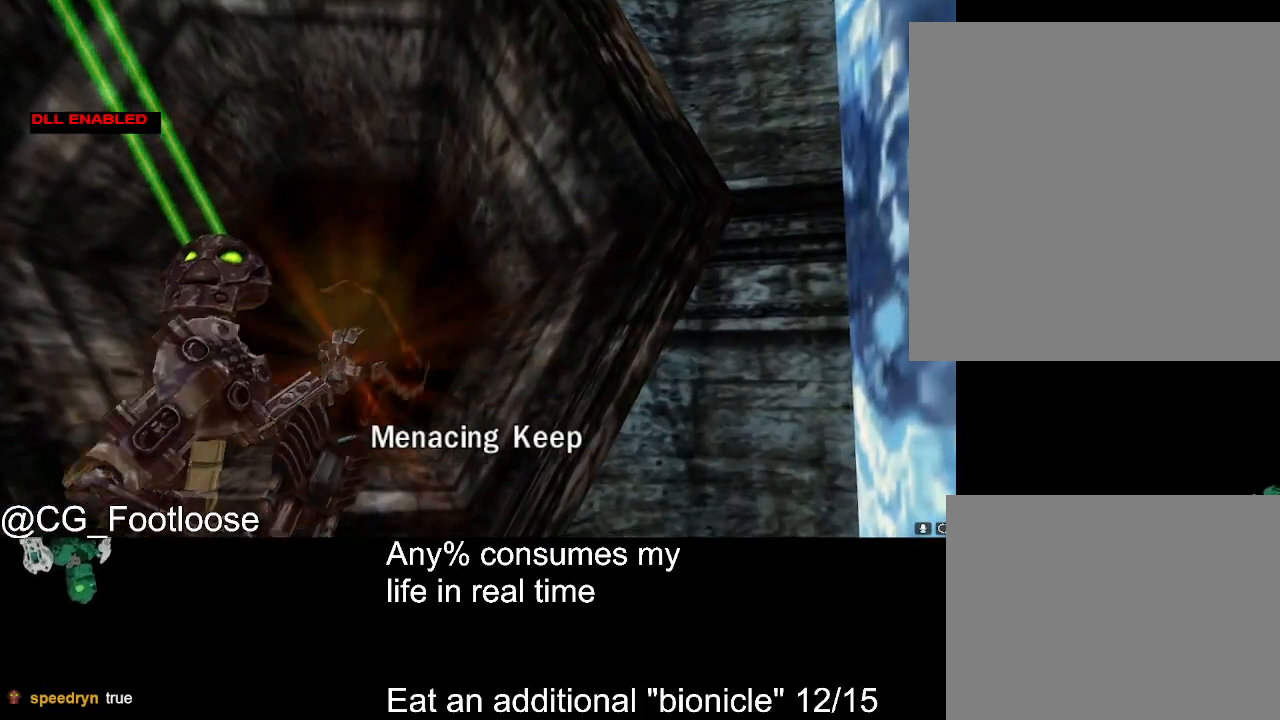
{"keys": [], "mouse": [], "events": [[300, "mouse_left", "up"], [300, "space", "up"]]}
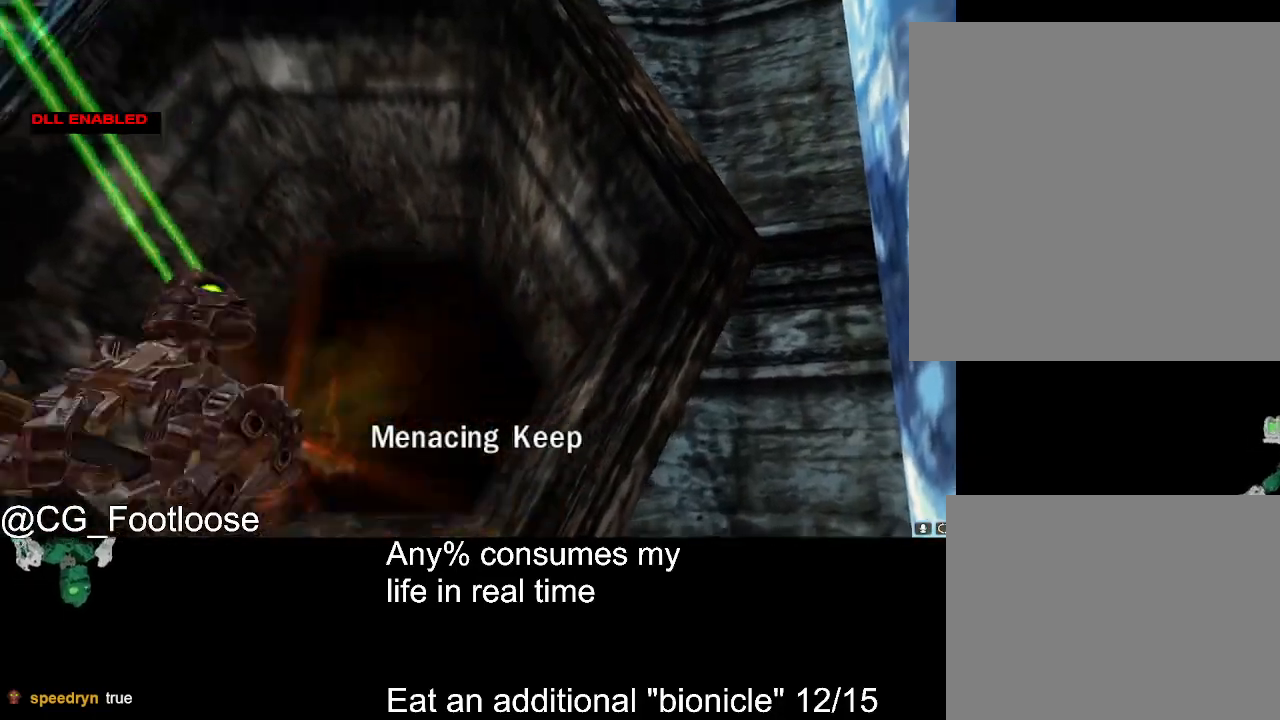
{"keys": [], "mouse": [], "events": []}
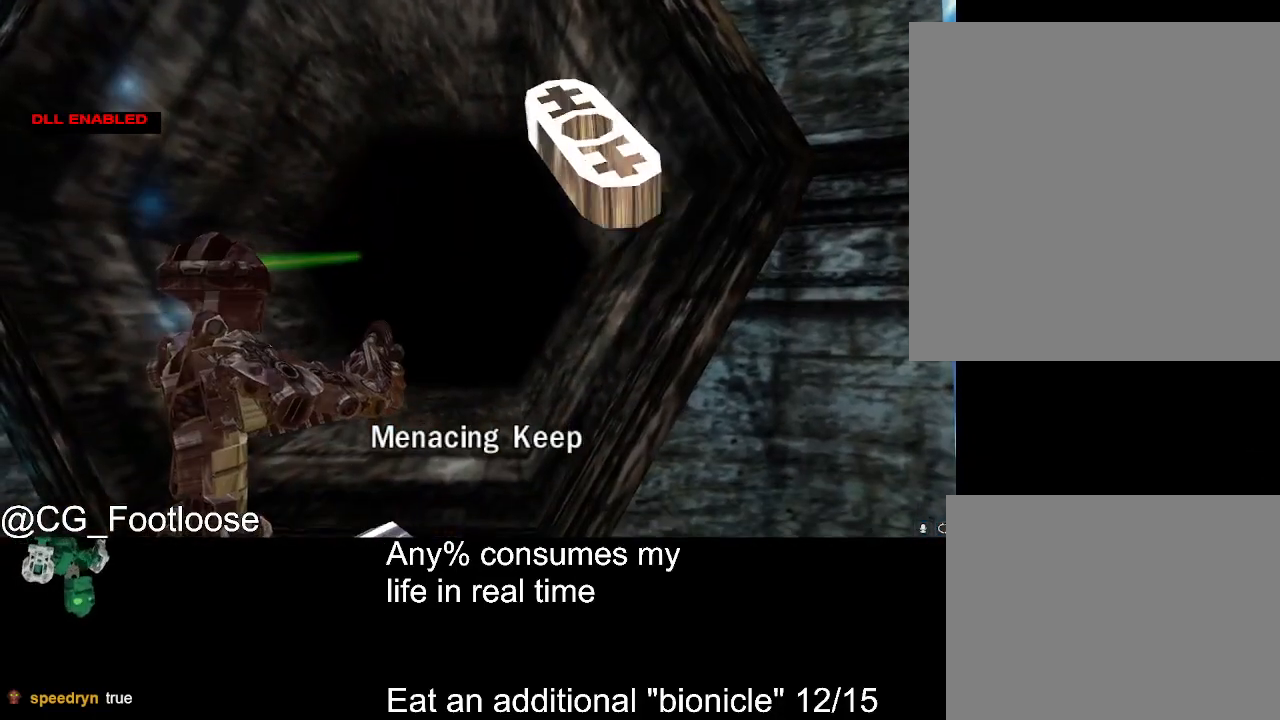
{"keys": [], "mouse": [], "events": []}
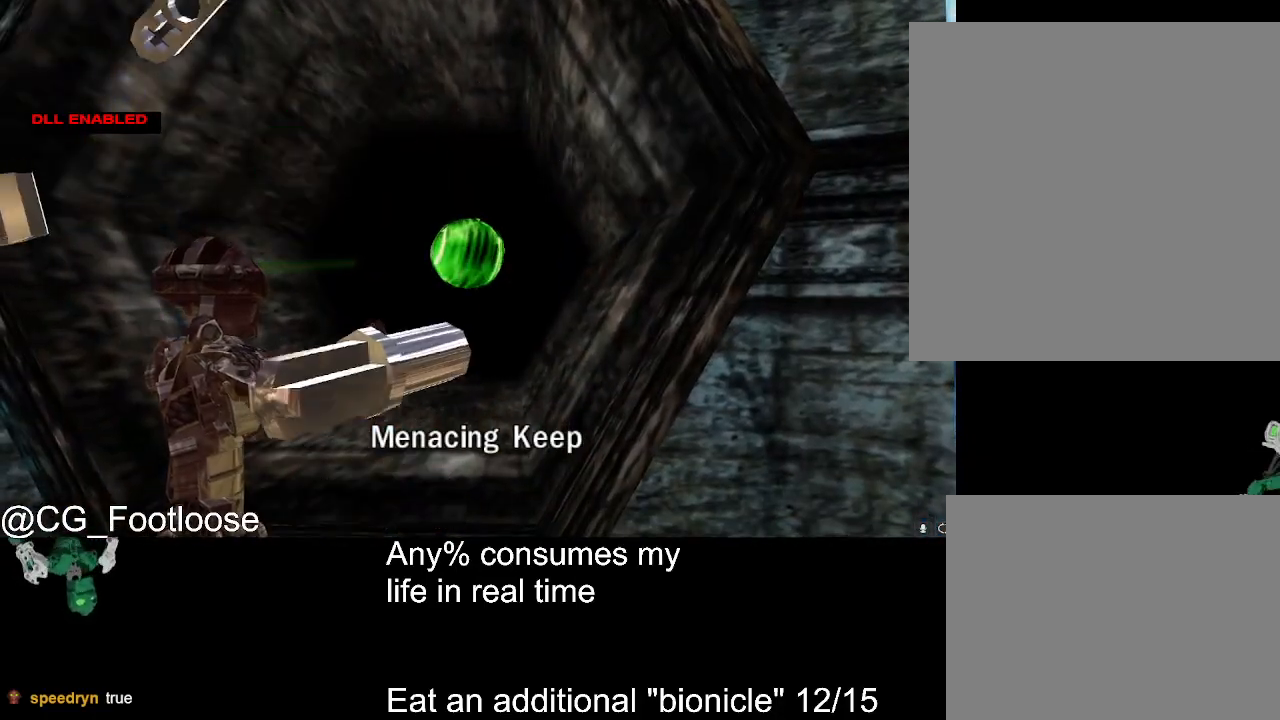
{"keys": [], "mouse": [], "events": [[267, "mouse_left", "down"], [300, "mouse_left", "up"], [400, "mouse_left", "down"], [450, "mouse_left", "up"]]}
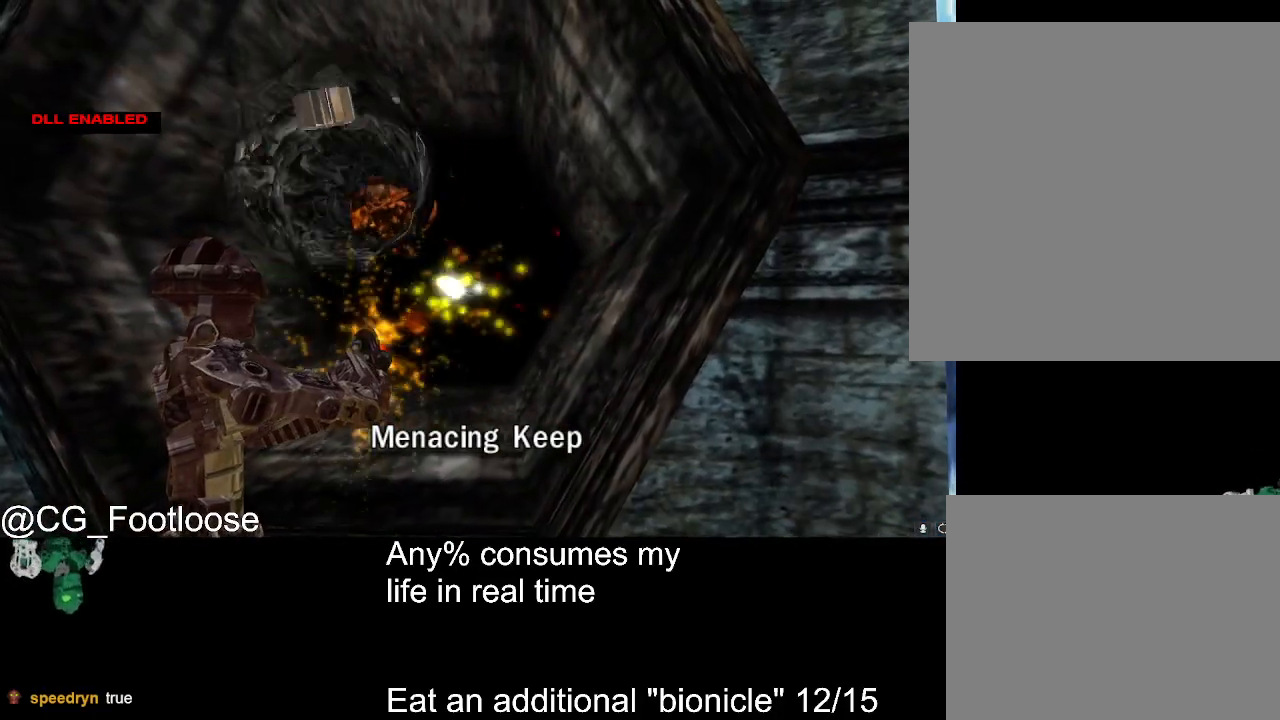
{"keys": [], "mouse": [], "events": [[33, "mouse_left", "down"], [83, "mouse_left", "up"]]}